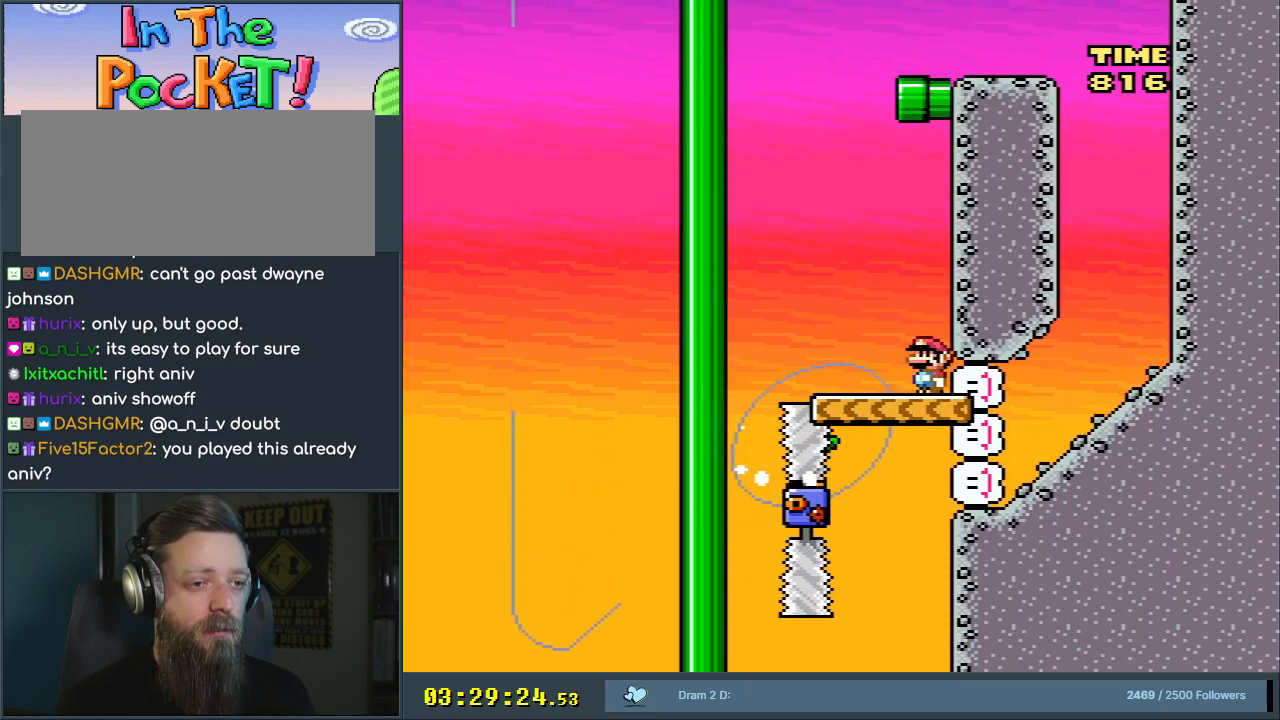
Gameplay with a controller (Nintendo layout); each line is a JSON object with the inputs held at the frame after it. "events" lists button and stick changes between this image and that frame as [ms after this image, input, new state], when the widget could be followed in between. Not read: L3 R3.
{"buttons": ["B", "Y", "DPAD_RIGHT"], "events": [[100, "DPAD_LEFT", "down"], [350, "B", "down"], [433, "DPAD_LEFT", "up"], [433, "DPAD_UP", "down"], [450, "DPAD_RIGHT", "down"], [450, "DPAD_UP", "up"]]}
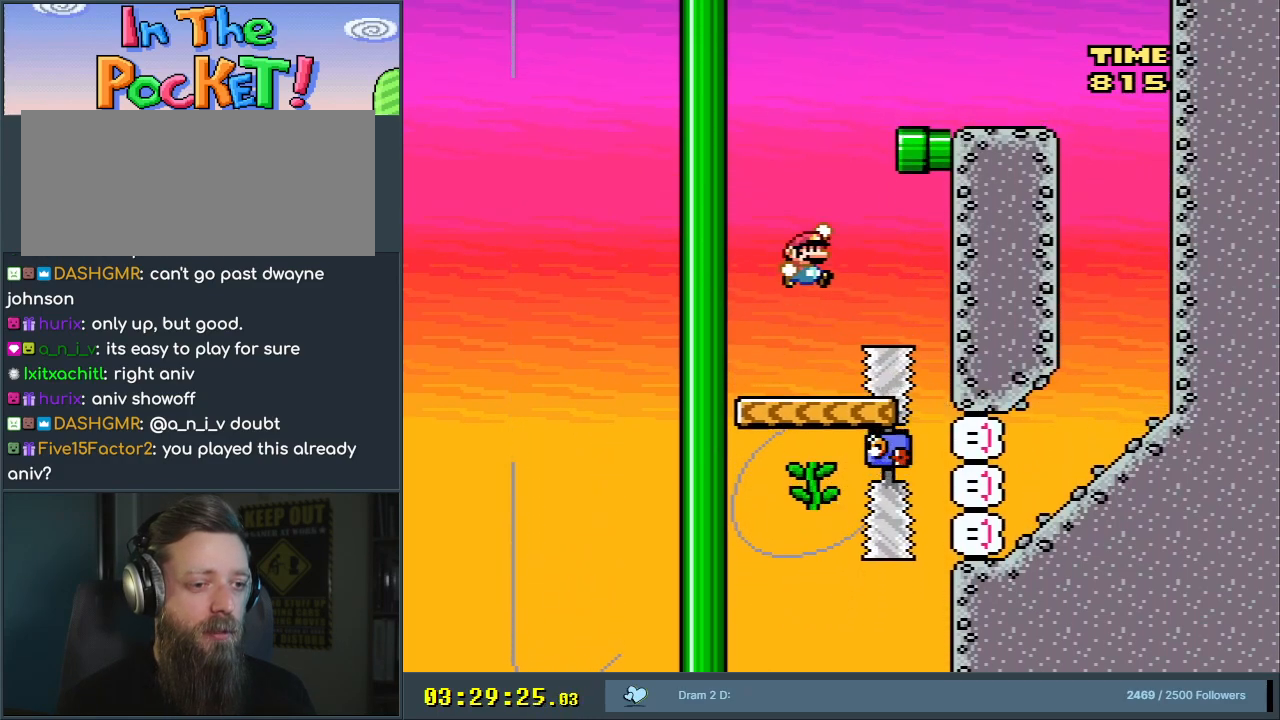
{"buttons": ["B", "Y"], "events": [[250, "DPAD_RIGHT", "up"], [300, "DPAD_LEFT", "down"], [433, "DPAD_LEFT", "up"]]}
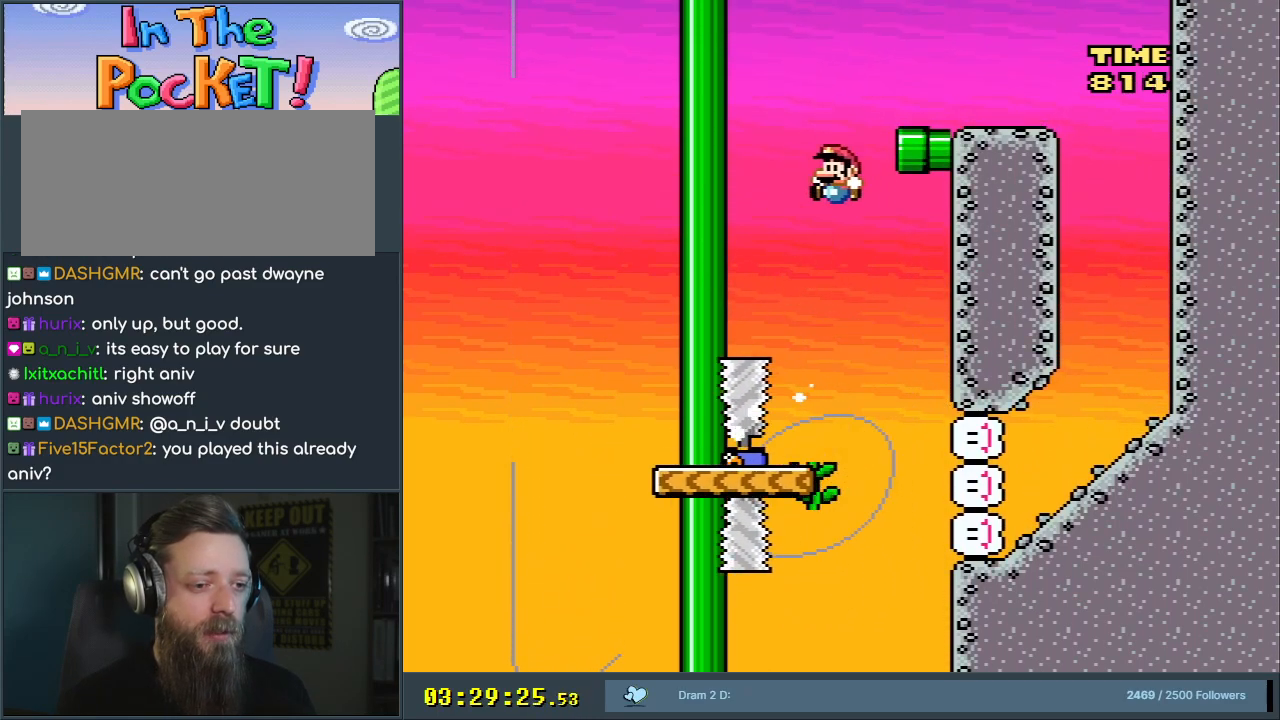
{"buttons": ["B", "Y"], "events": [[50, "B", "up"], [50, "DPAD_RIGHT", "down"], [117, "DPAD_RIGHT", "up"], [350, "DPAD_LEFT", "down"], [467, "DPAD_LEFT", "up"], [500, "B", "down"]]}
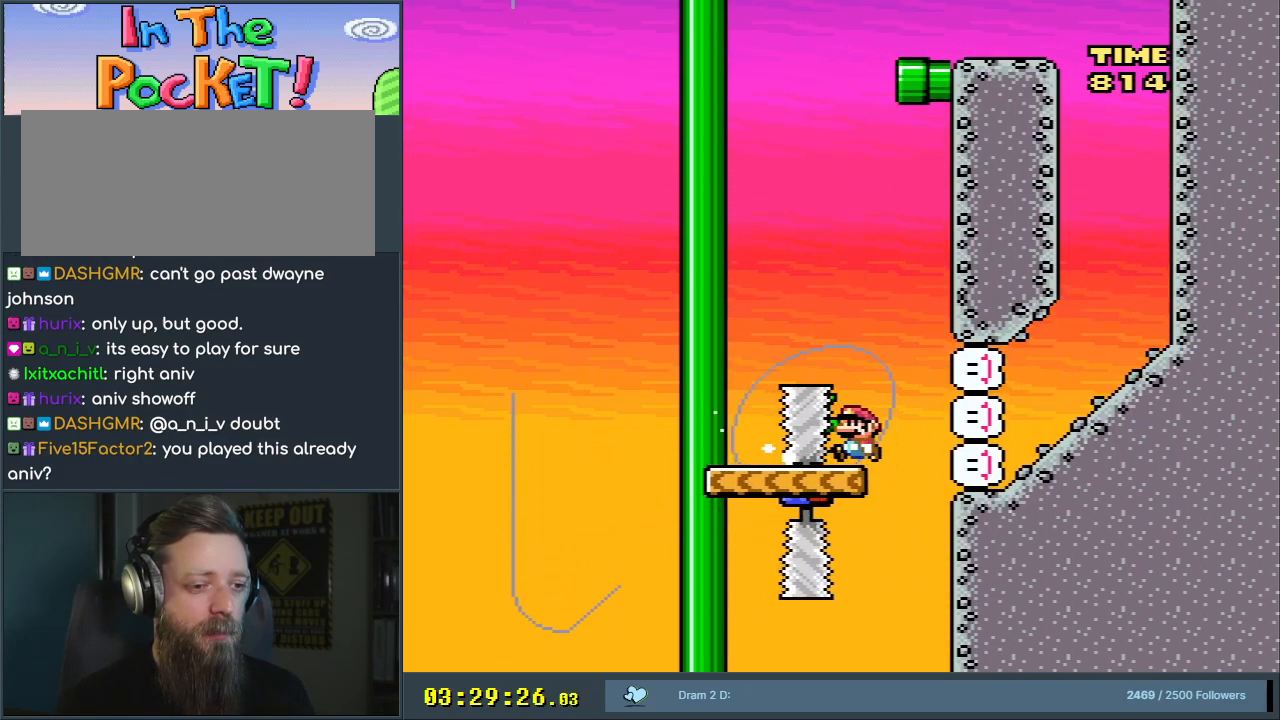
{"buttons": [], "events": [[483, "Y", "up"], [500, "B", "up"]]}
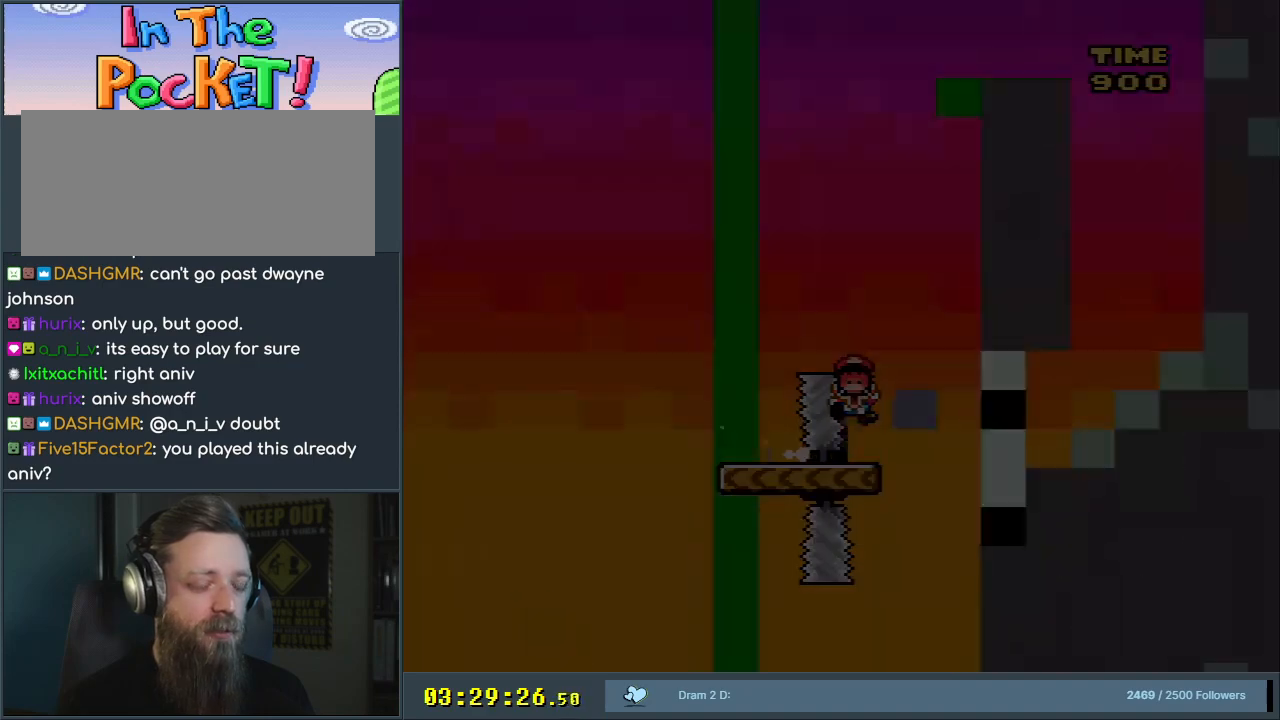
{"buttons": [], "events": []}
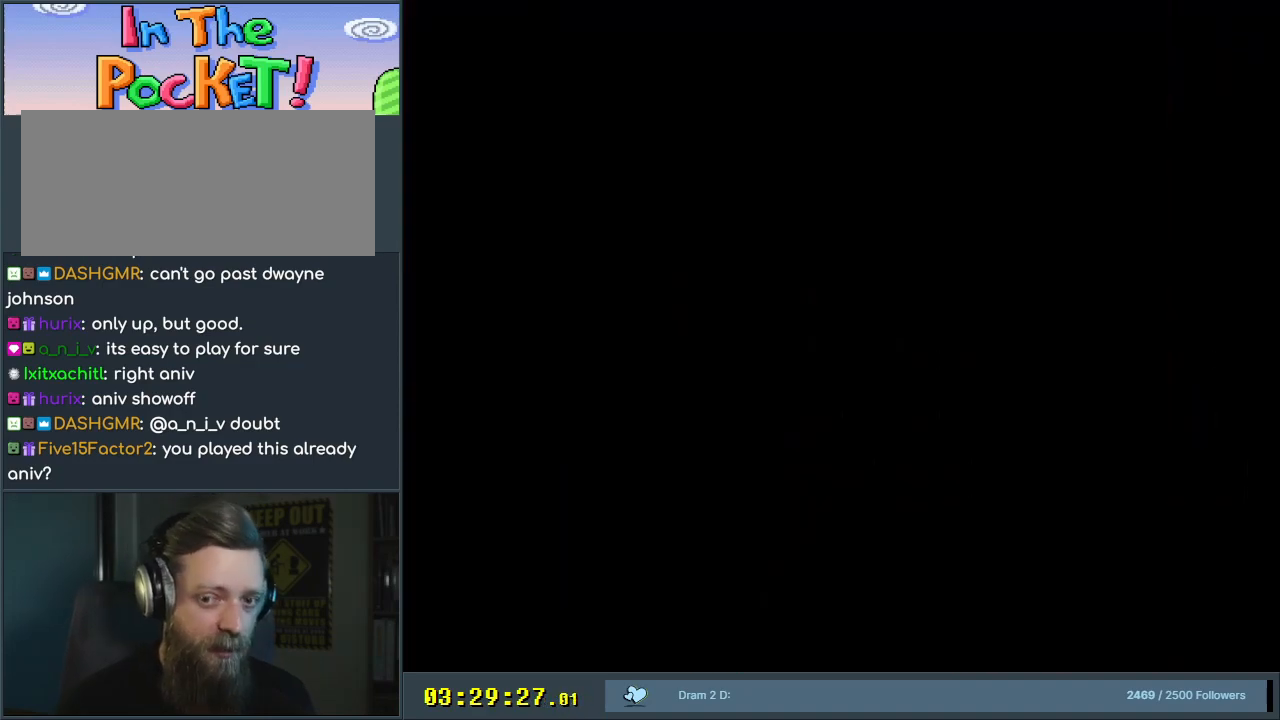
{"buttons": [], "events": []}
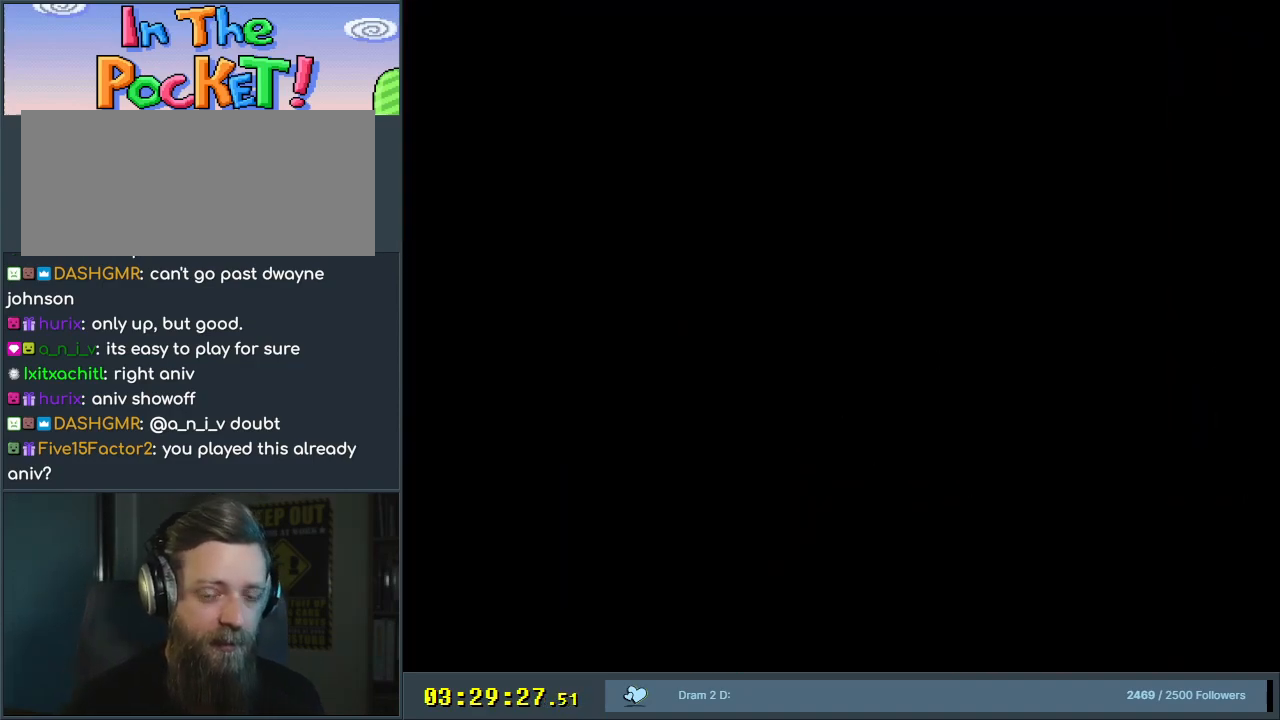
{"buttons": ["B", "Y"], "events": [[50, "Y", "down"], [83, "B", "down"]]}
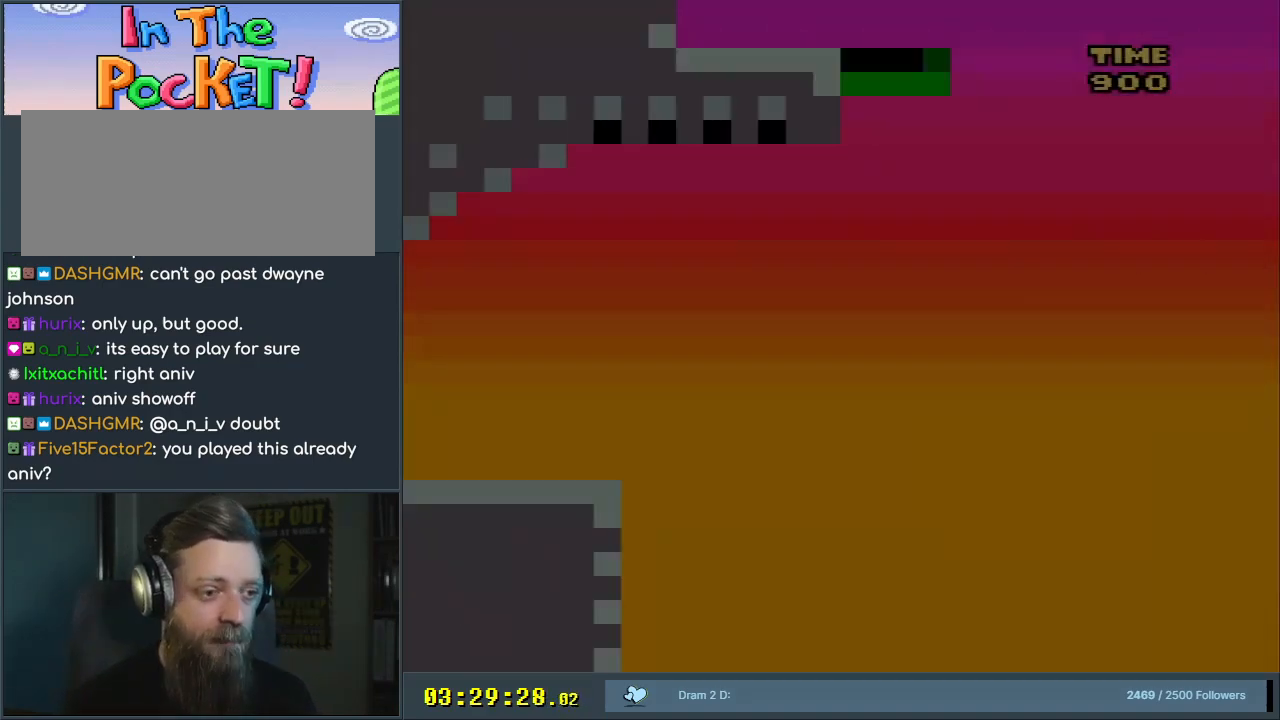
{"buttons": ["B", "Y", "DPAD_LEFT"], "events": [[67, "B", "up"], [350, "B", "down"], [433, "DPAD_LEFT", "down"]]}
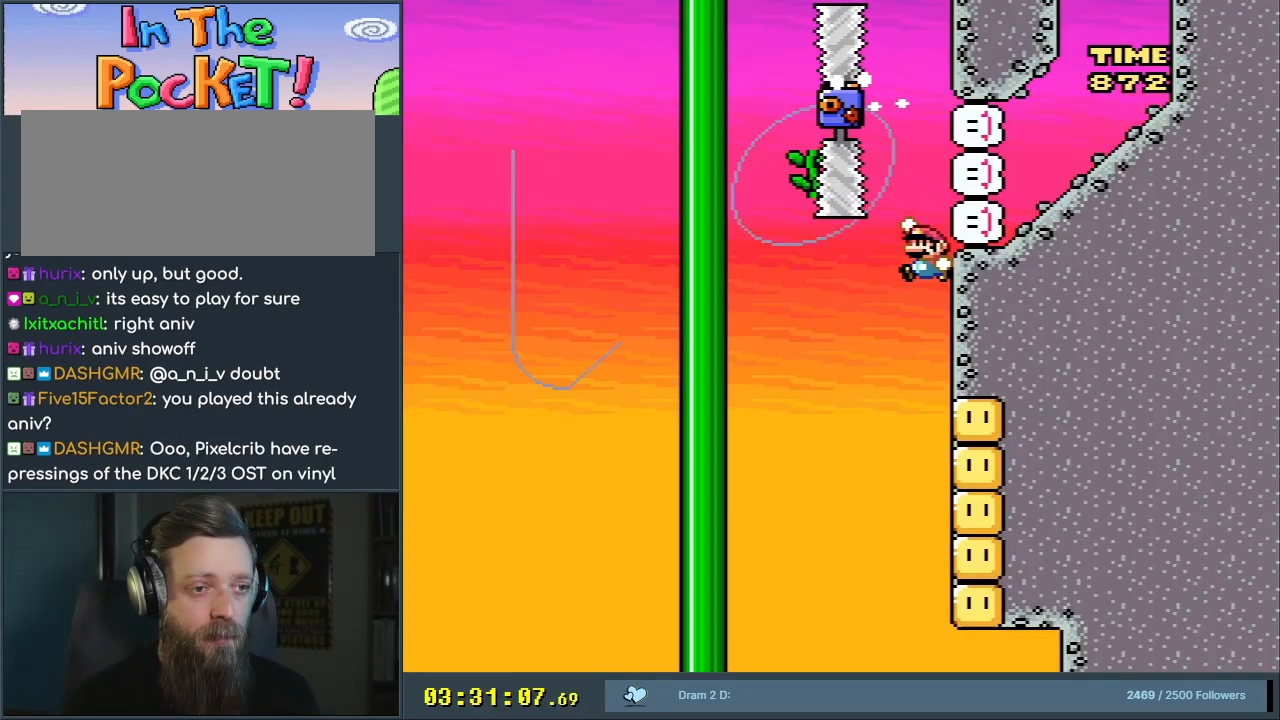
{"buttons": ["Y", "DPAD_UP"], "events": [[217, "DPAD_UP", "down"], [317, "DPAD_LEFT", "up"], [433, "B", "up"]]}
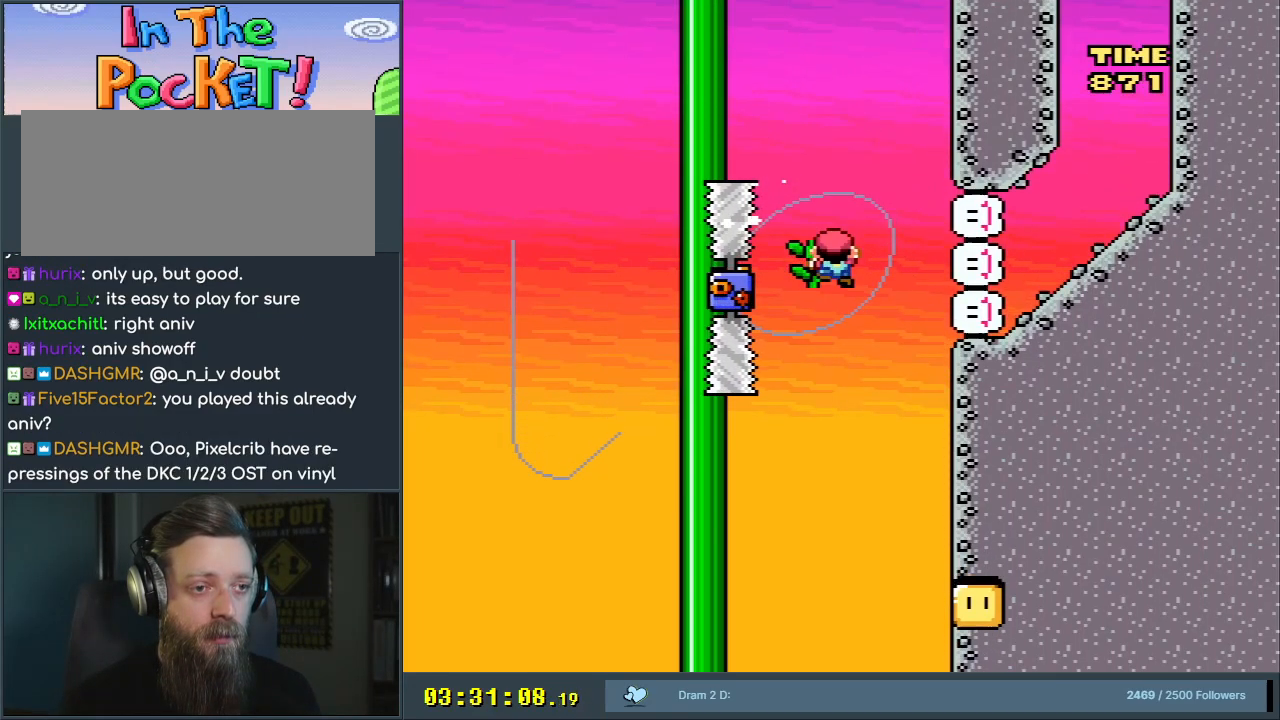
{"buttons": ["B", "Y"], "events": [[217, "B", "down"], [283, "DPAD_RIGHT", "down"], [283, "DPAD_UP", "up"], [383, "DPAD_RIGHT", "up"]]}
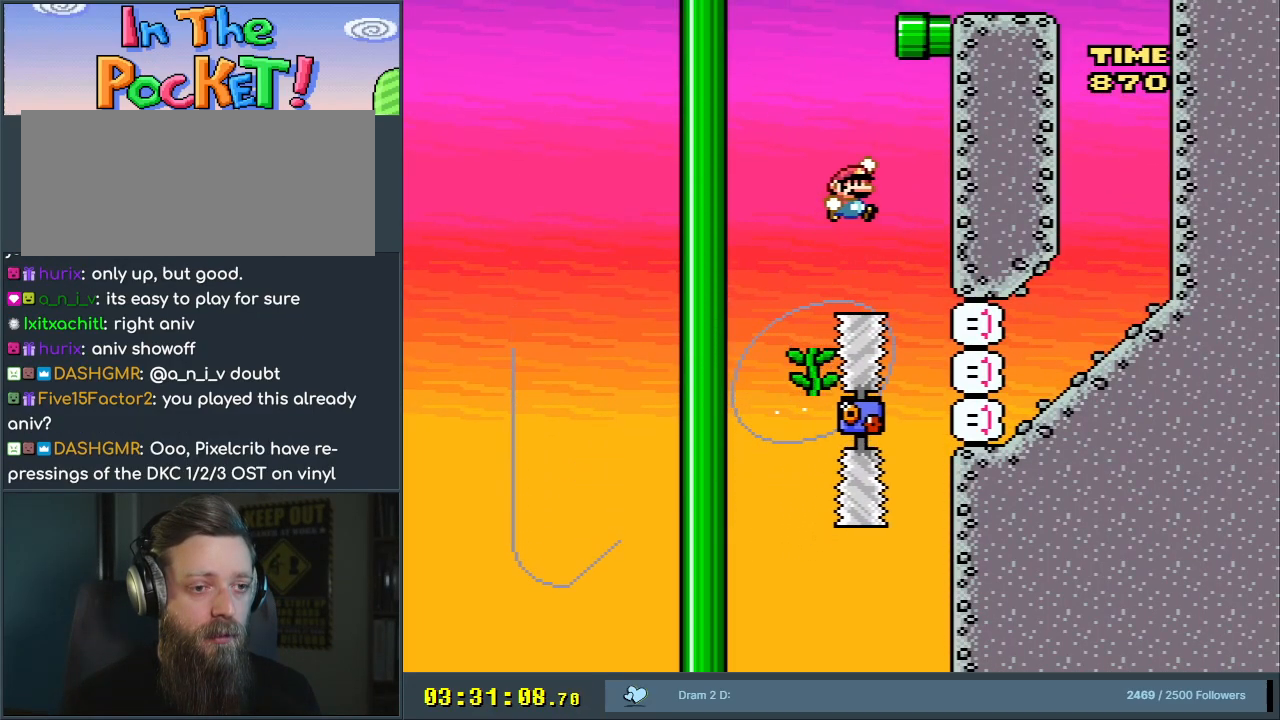
{"buttons": ["B", "Y", "DPAD_RIGHT"], "events": [[17, "DPAD_RIGHT", "down"]]}
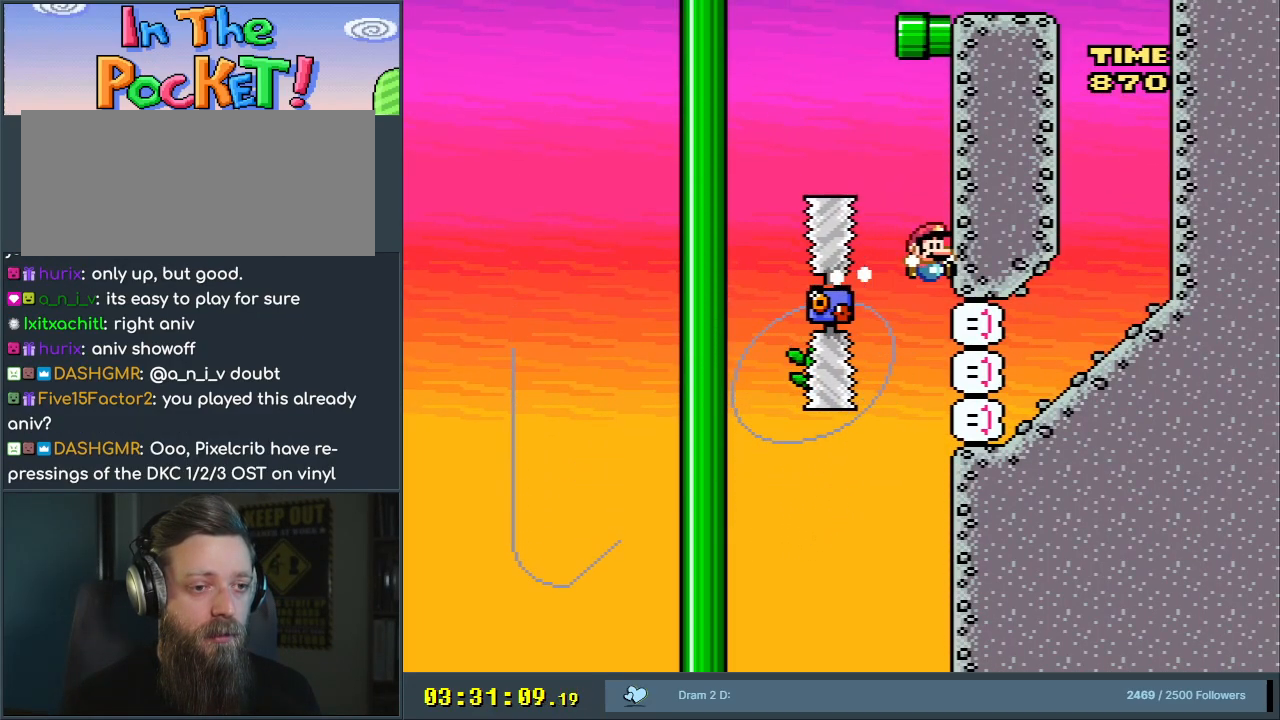
{"buttons": ["B", "Y", "DPAD_RIGHT"], "events": []}
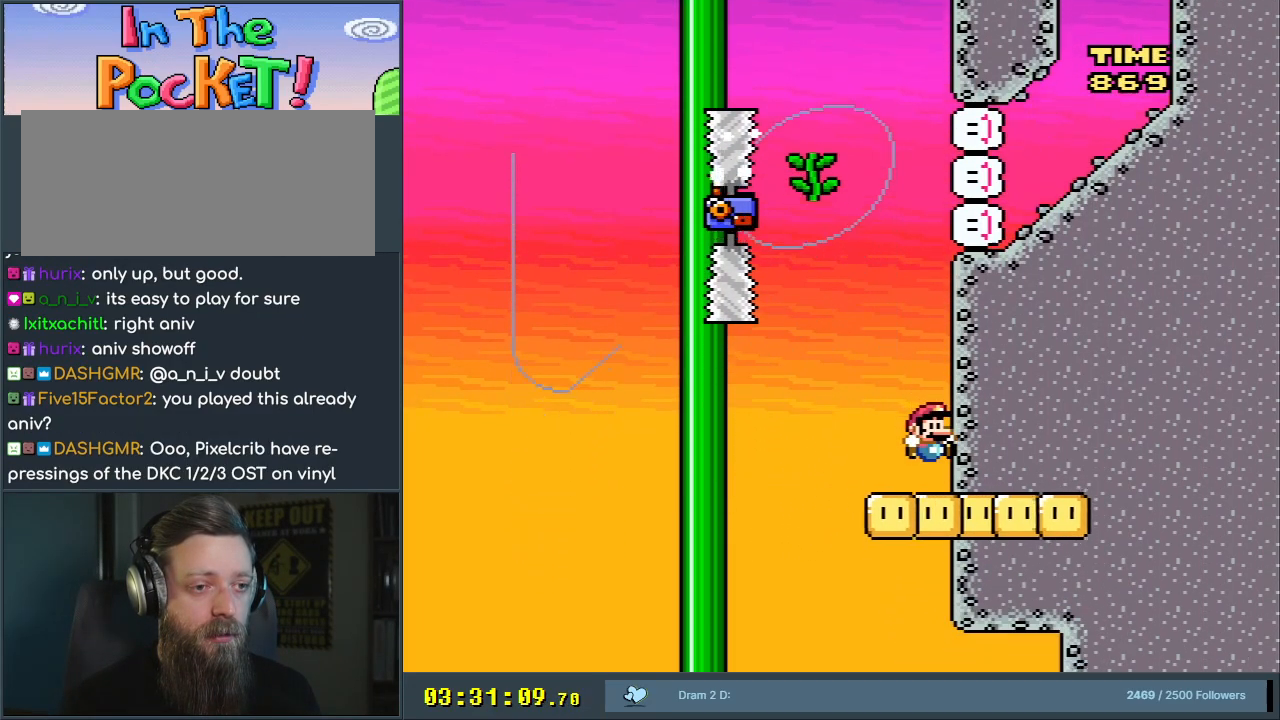
{"buttons": ["Y"], "events": [[17, "B", "up"], [33, "DPAD_RIGHT", "up"]]}
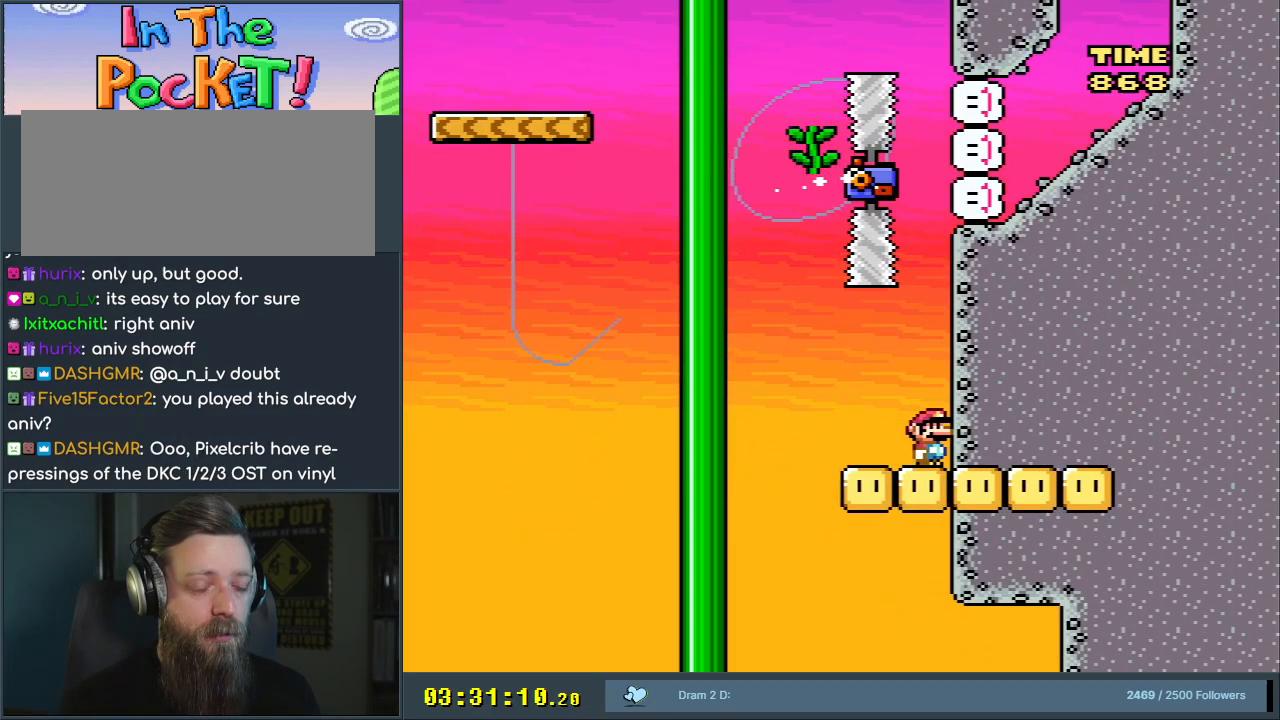
{"buttons": ["Y", "DPAD_RIGHT"], "events": [[33, "DPAD_RIGHT", "down"]]}
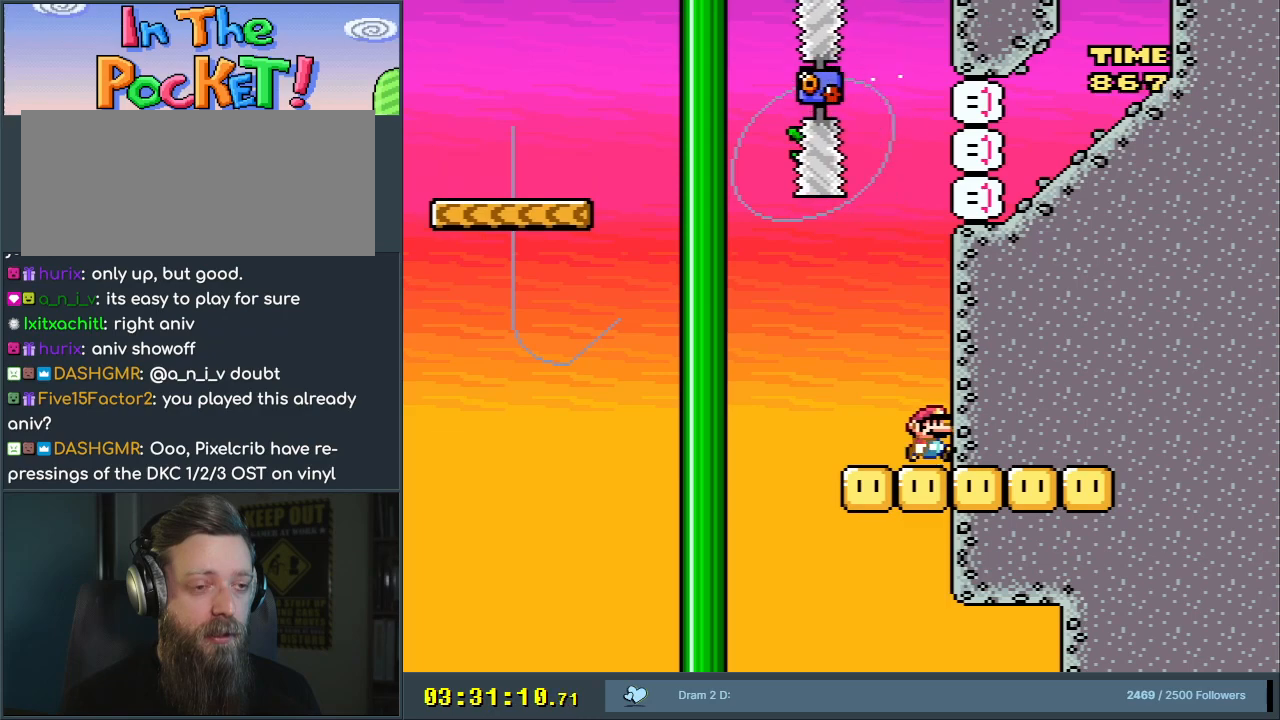
{"buttons": ["Y", "DPAD_RIGHT"], "events": []}
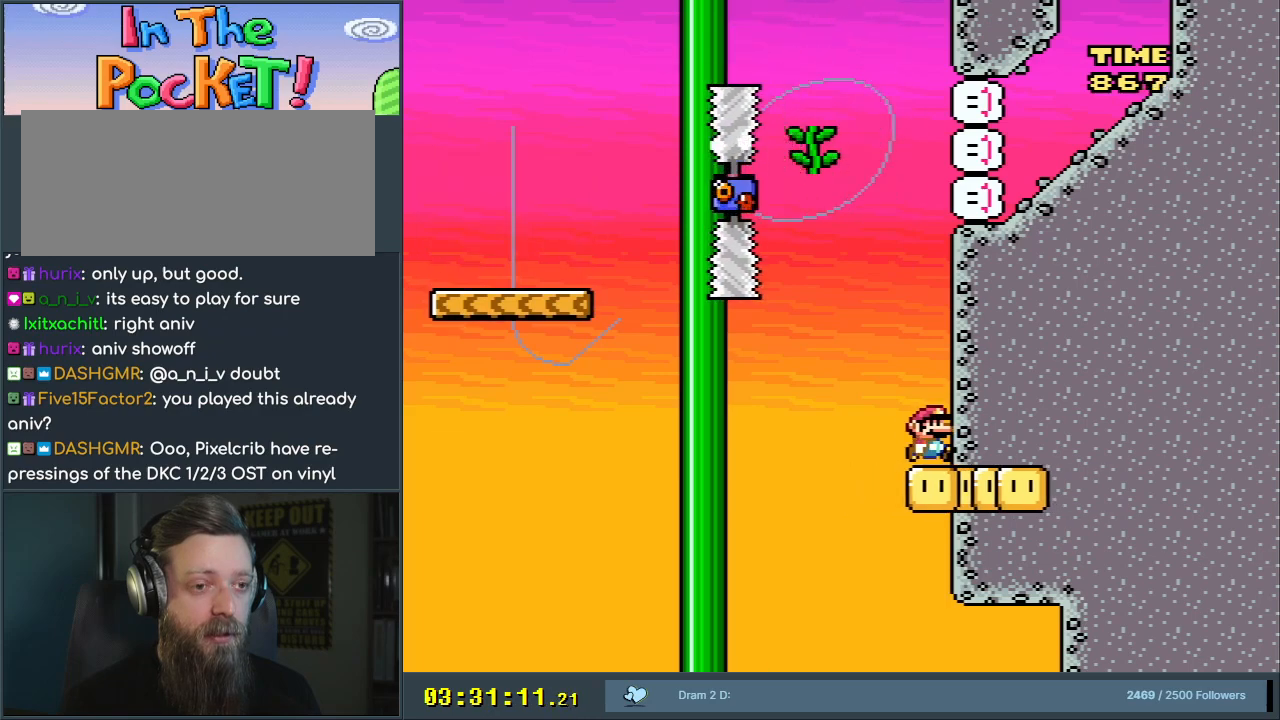
{"buttons": ["Y", "DPAD_RIGHT"], "events": []}
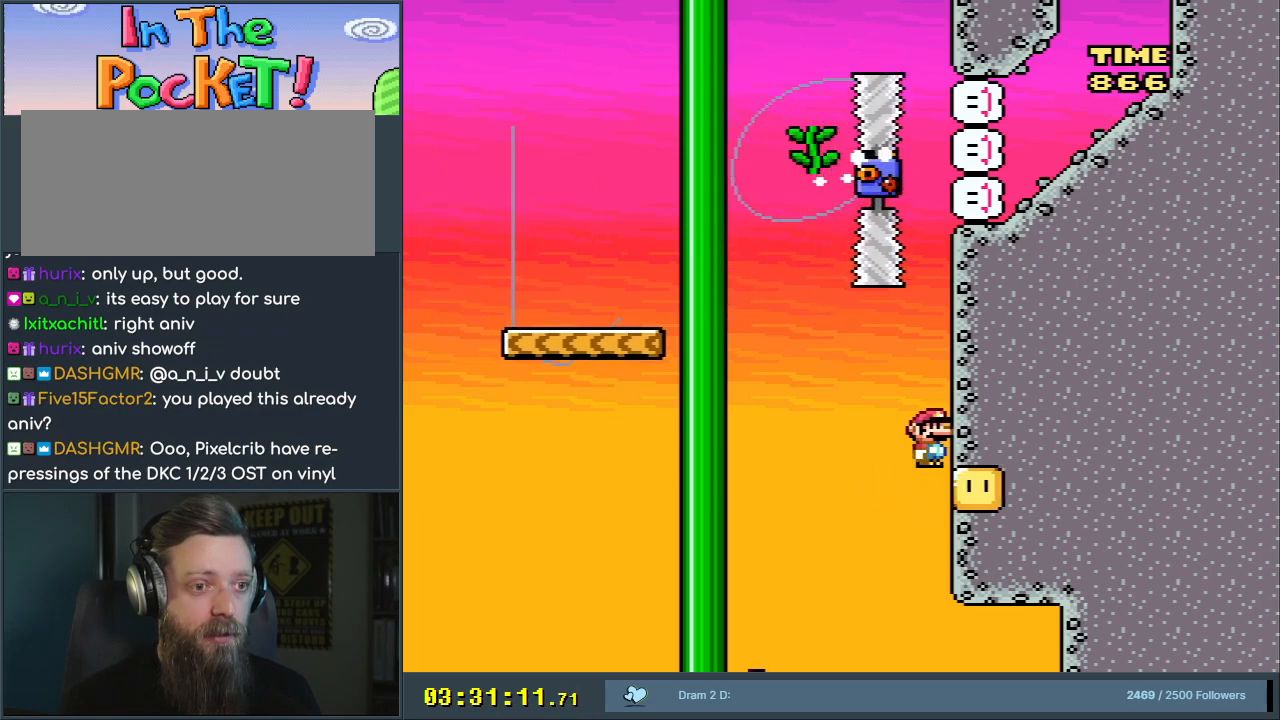
{"buttons": ["Y"], "events": [[117, "DPAD_RIGHT", "up"]]}
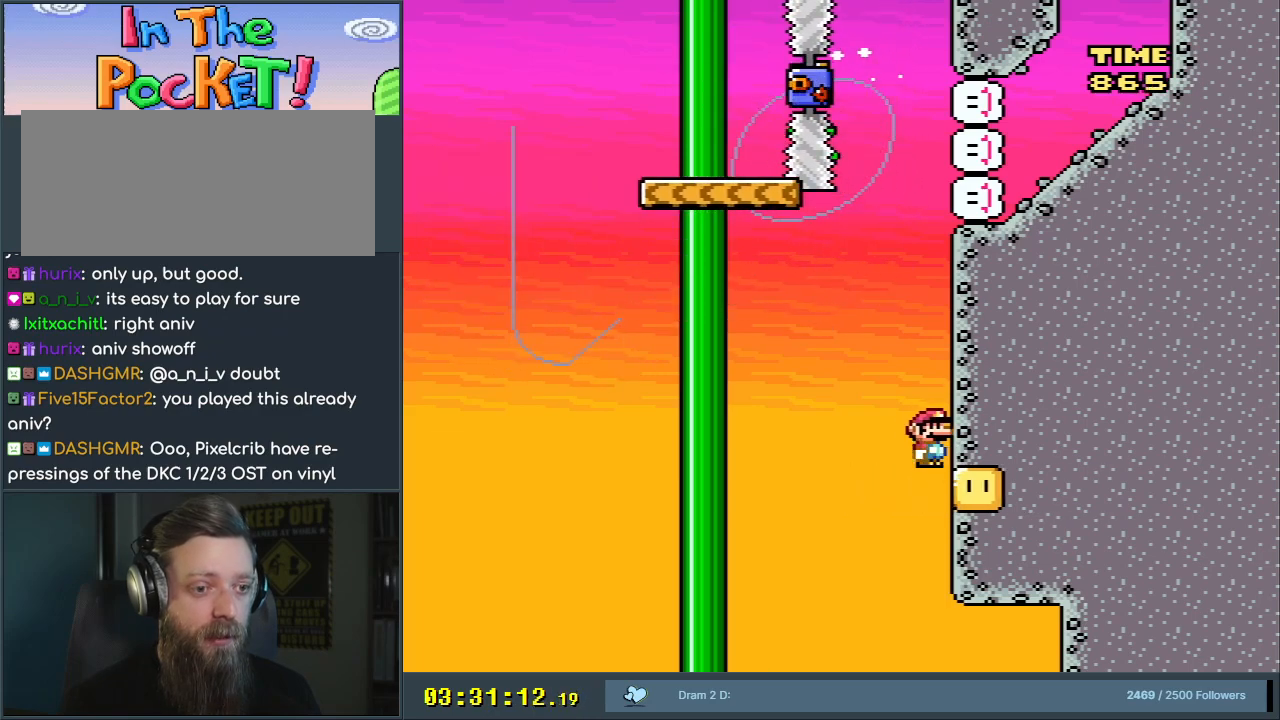
{"buttons": ["Y"], "events": []}
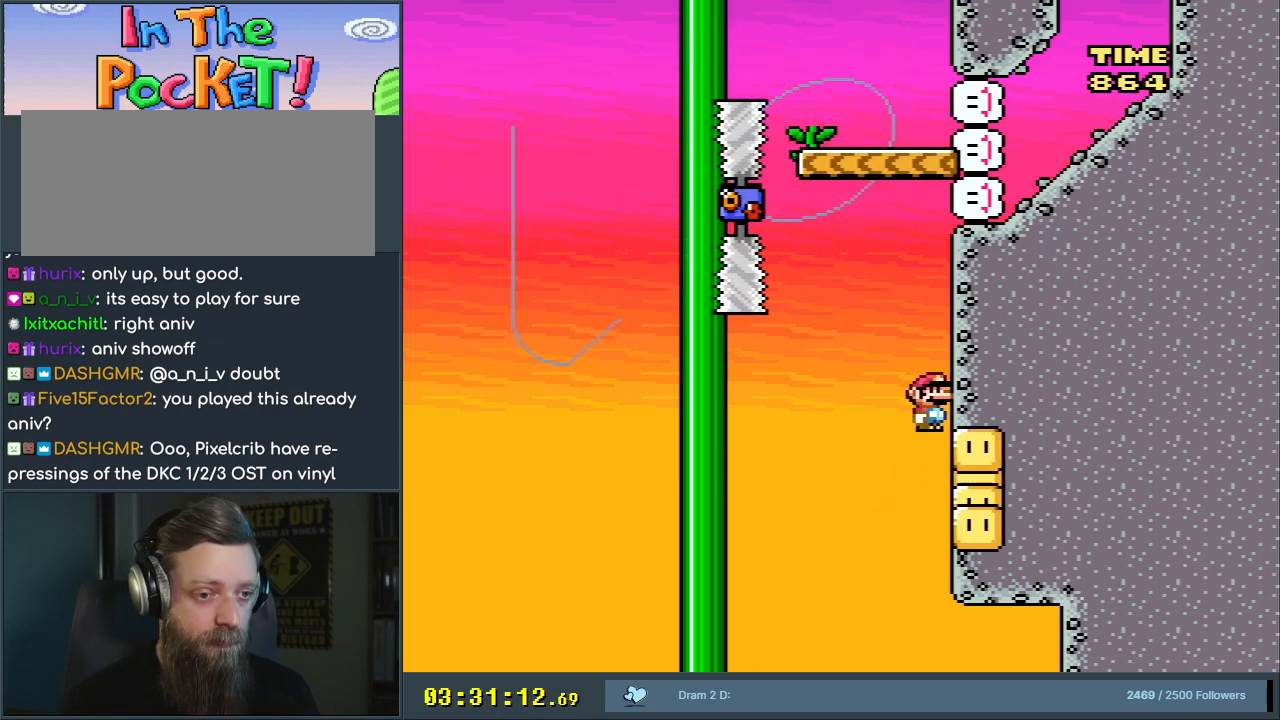
{"buttons": ["Y"], "events": []}
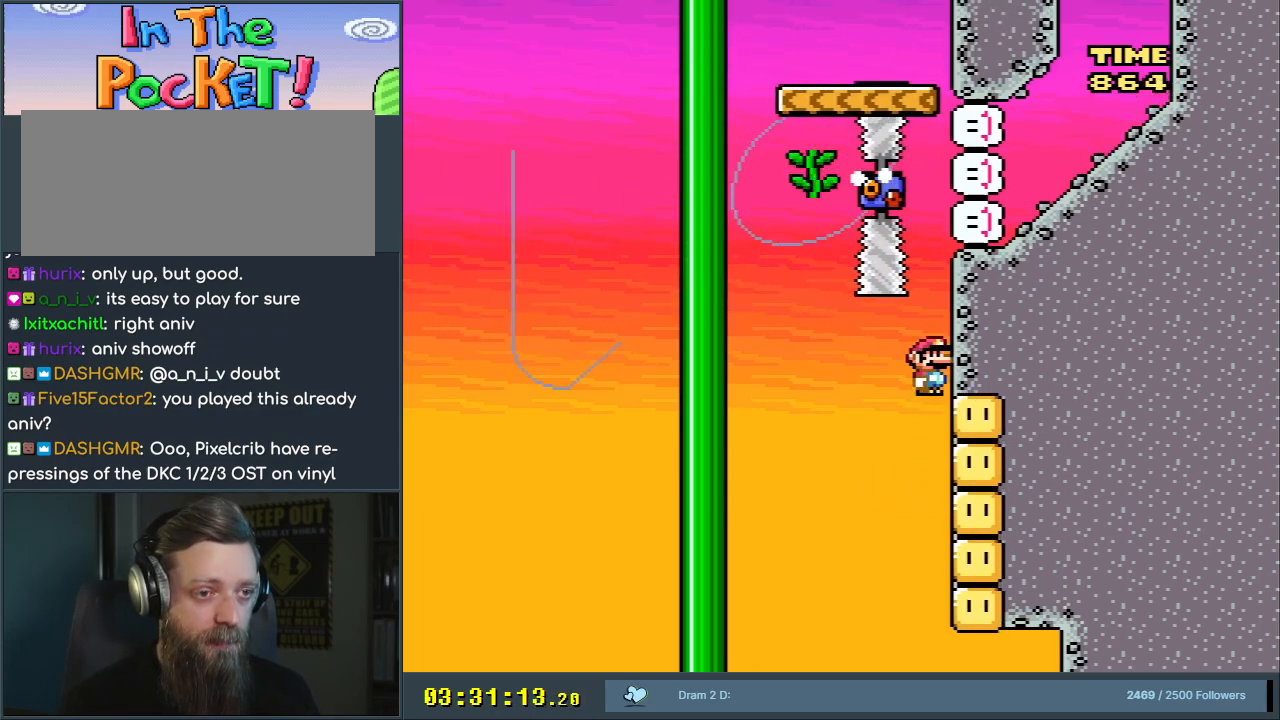
{"buttons": ["B", "Y"], "events": [[400, "B", "down"]]}
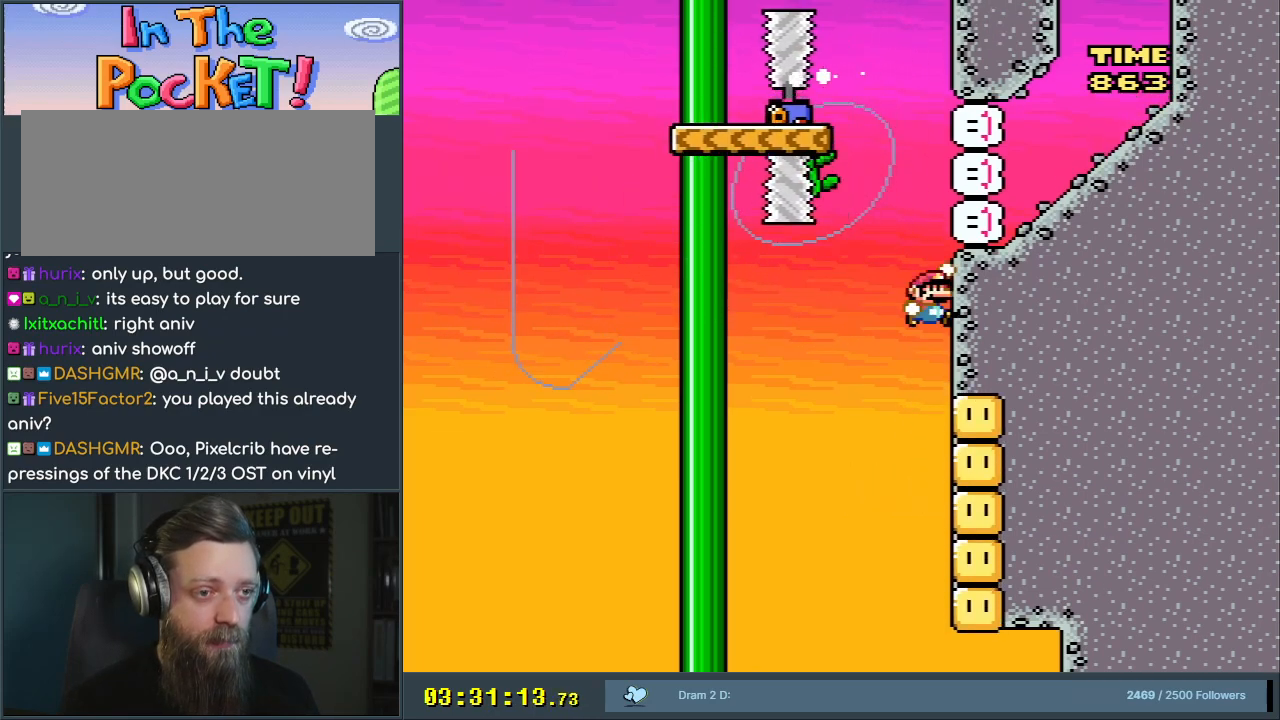
{"buttons": ["B", "X"], "events": [[33, "DPAD_LEFT", "down"], [333, "DPAD_LEFT", "up"], [450, "X", "down"], [500, "Y", "up"]]}
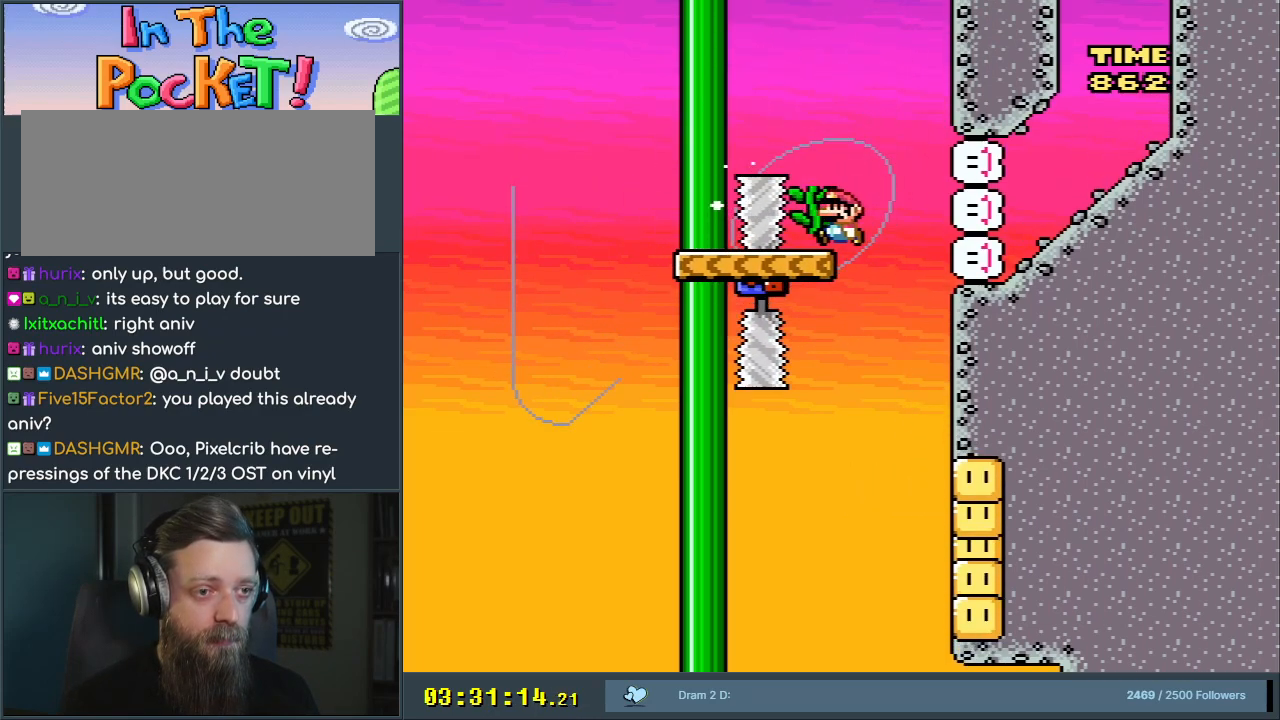
{"buttons": ["A", "X", "DPAD_LEFT"], "events": [[17, "DPAD_RIGHT", "down"], [33, "B", "up"], [183, "A", "down"], [267, "DPAD_RIGHT", "up"], [350, "DPAD_LEFT", "down"]]}
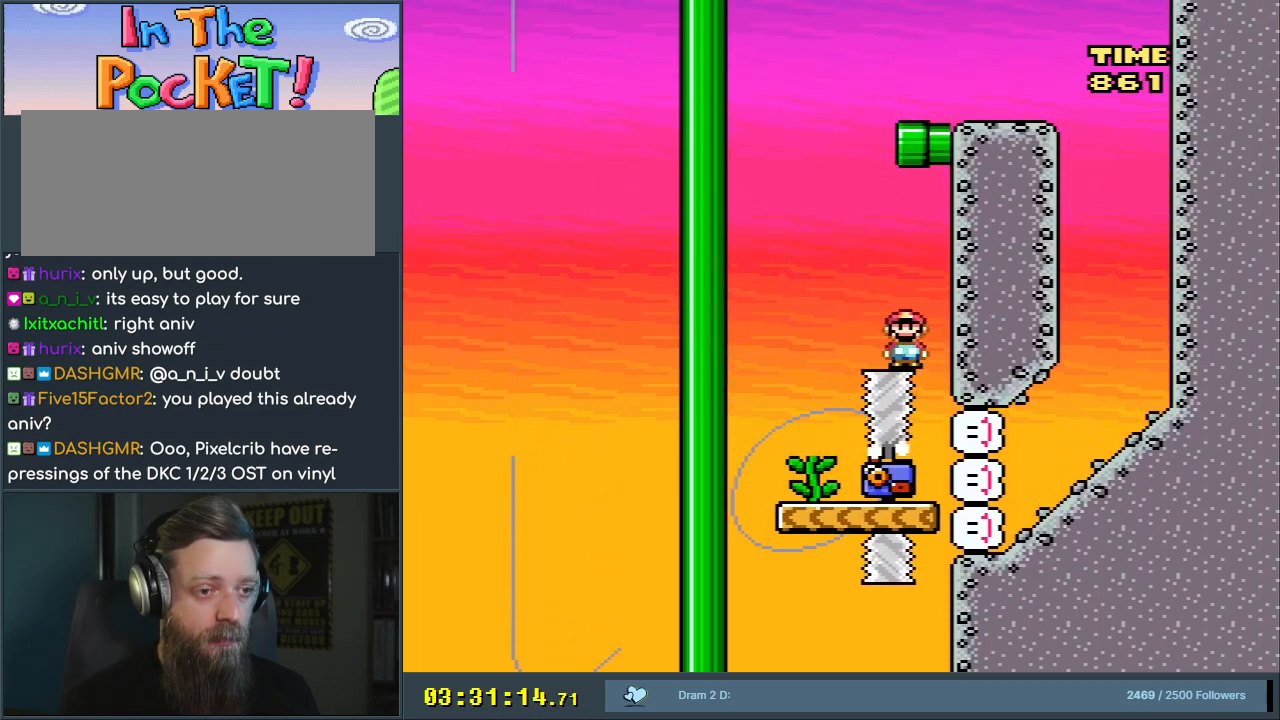
{"buttons": ["A", "X", "DPAD_RIGHT"], "events": [[133, "DPAD_LEFT", "up"], [233, "DPAD_RIGHT", "down"], [383, "DPAD_RIGHT", "up"], [500, "DPAD_RIGHT", "down"]]}
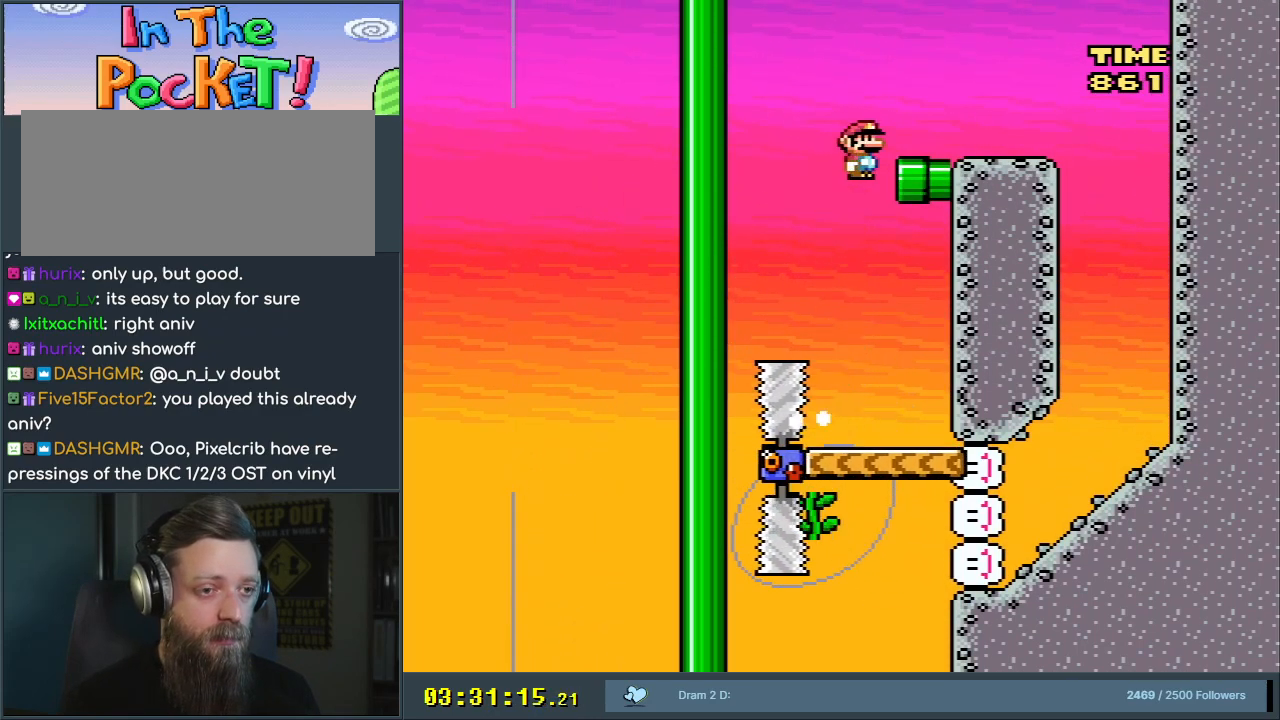
{"buttons": ["Y"], "events": [[167, "DPAD_RIGHT", "up"], [283, "DPAD_LEFT", "down"], [333, "A", "up"], [383, "DPAD_LEFT", "up"], [400, "X", "up"], [400, "Y", "down"]]}
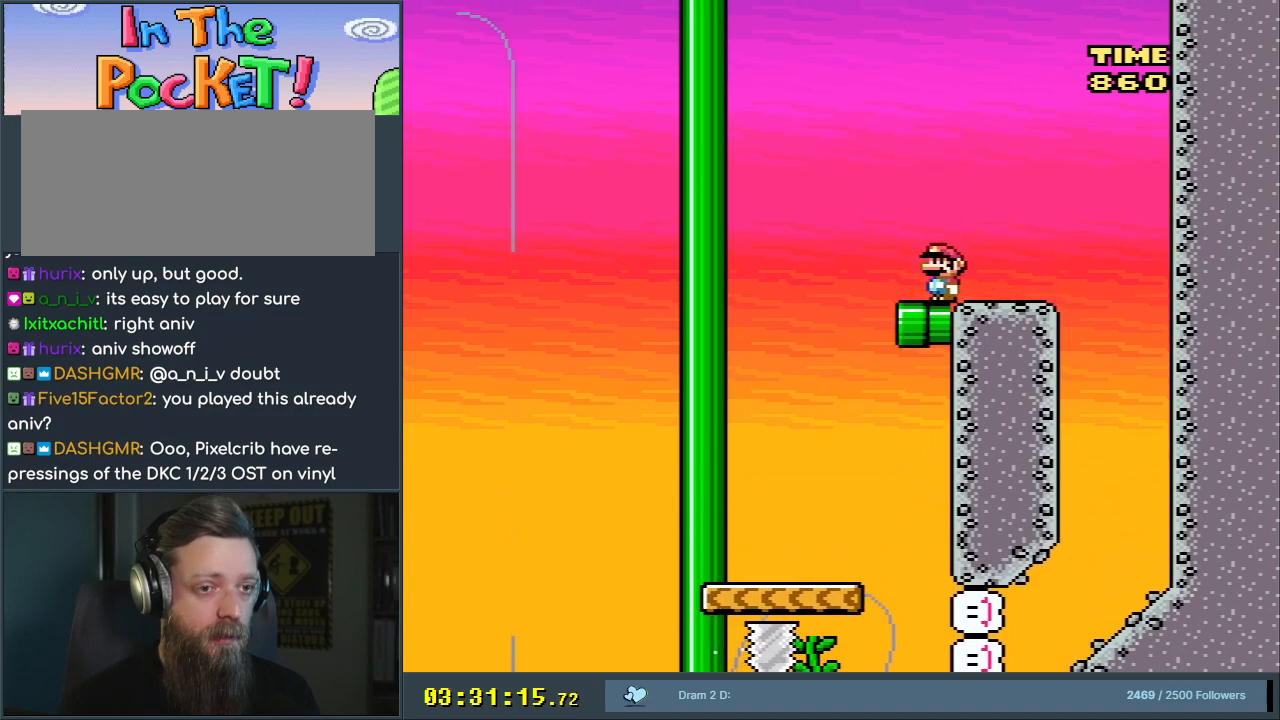
{"buttons": ["Y"], "events": []}
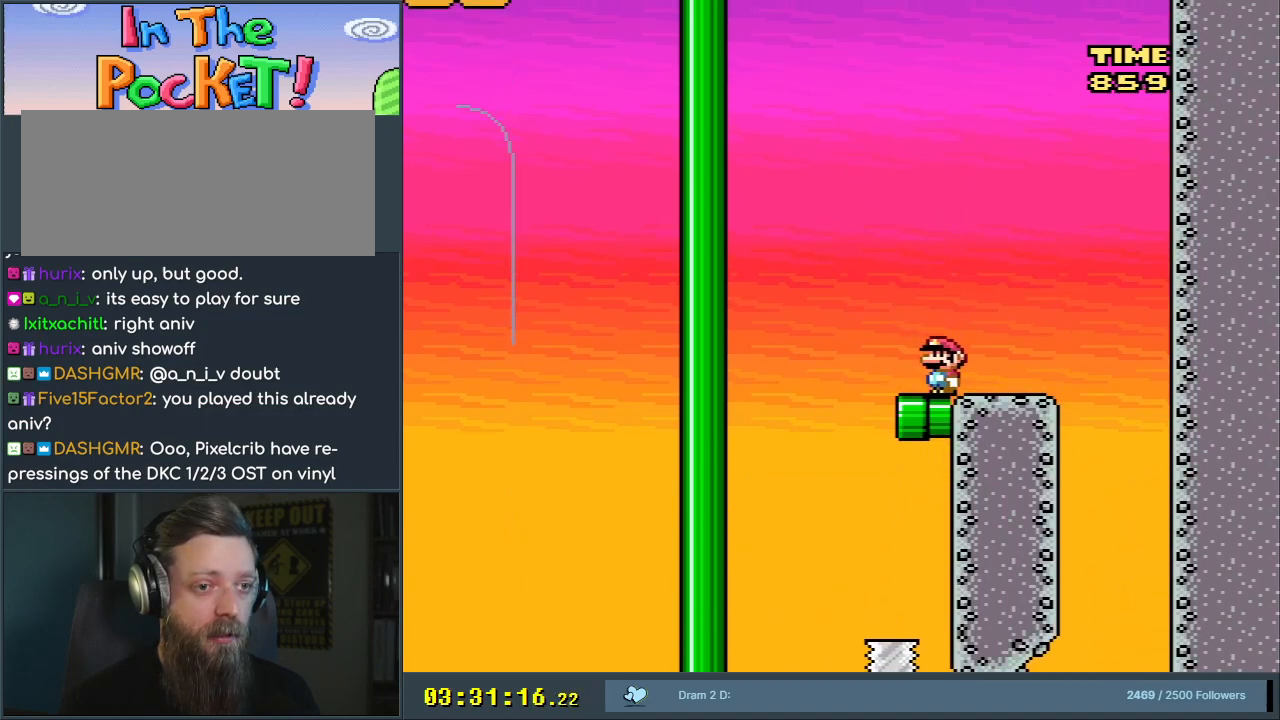
{"buttons": ["B", "Y", "DPAD_RIGHT"], "events": [[117, "B", "down"], [200, "DPAD_RIGHT", "down"], [300, "B", "up"], [467, "B", "down"]]}
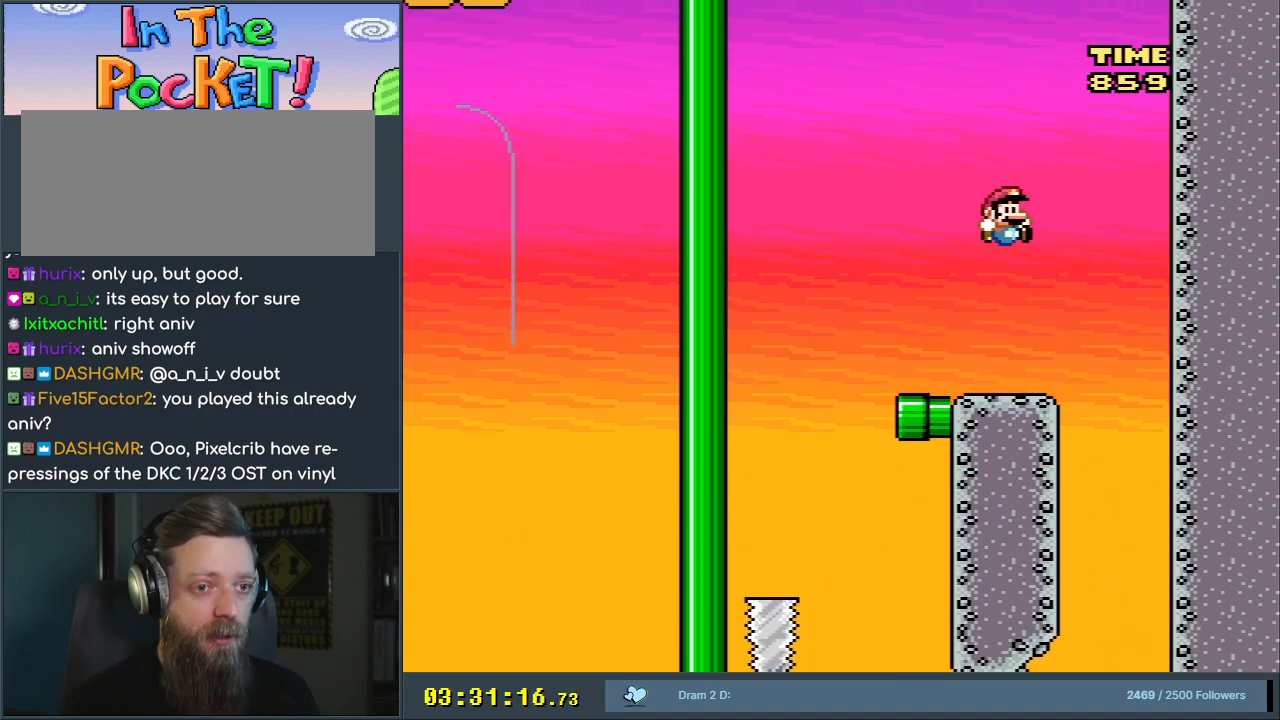
{"buttons": ["B", "Y", "DPAD_RIGHT"], "events": []}
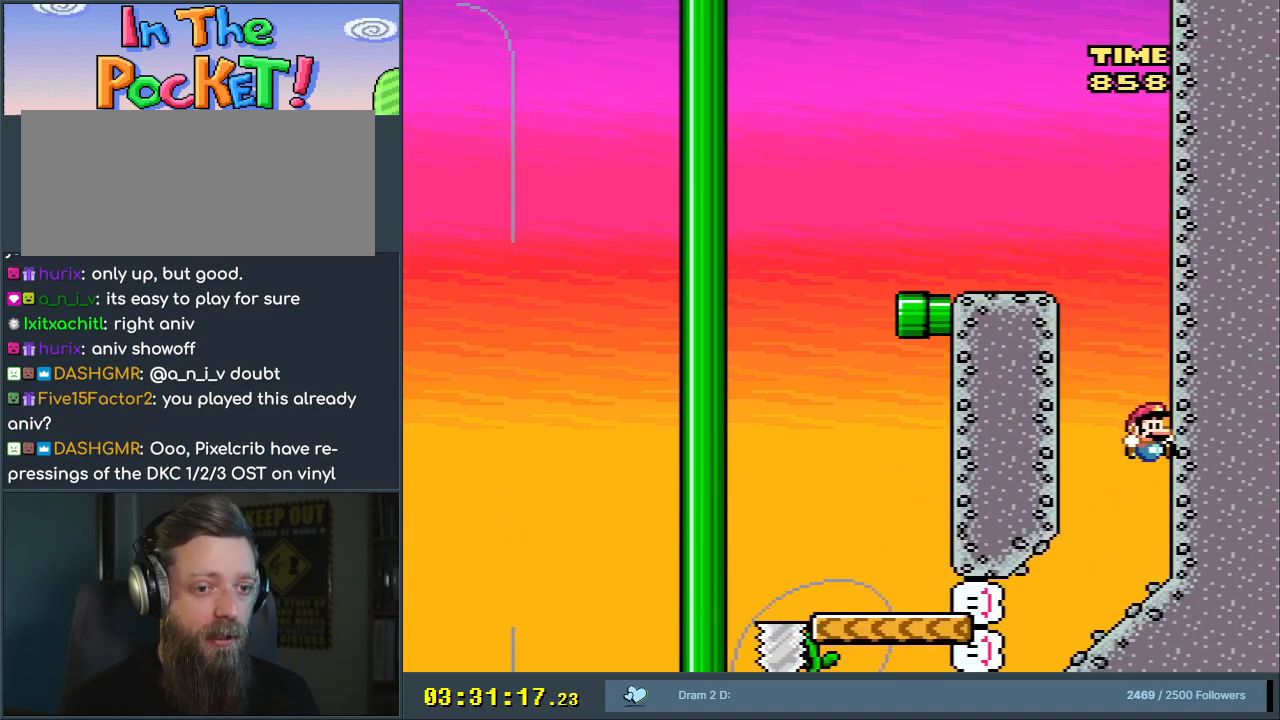
{"buttons": ["B", "Y", "DPAD_DOWN"], "events": [[200, "DPAD_DOWN", "down"], [200, "DPAD_RIGHT", "up"]]}
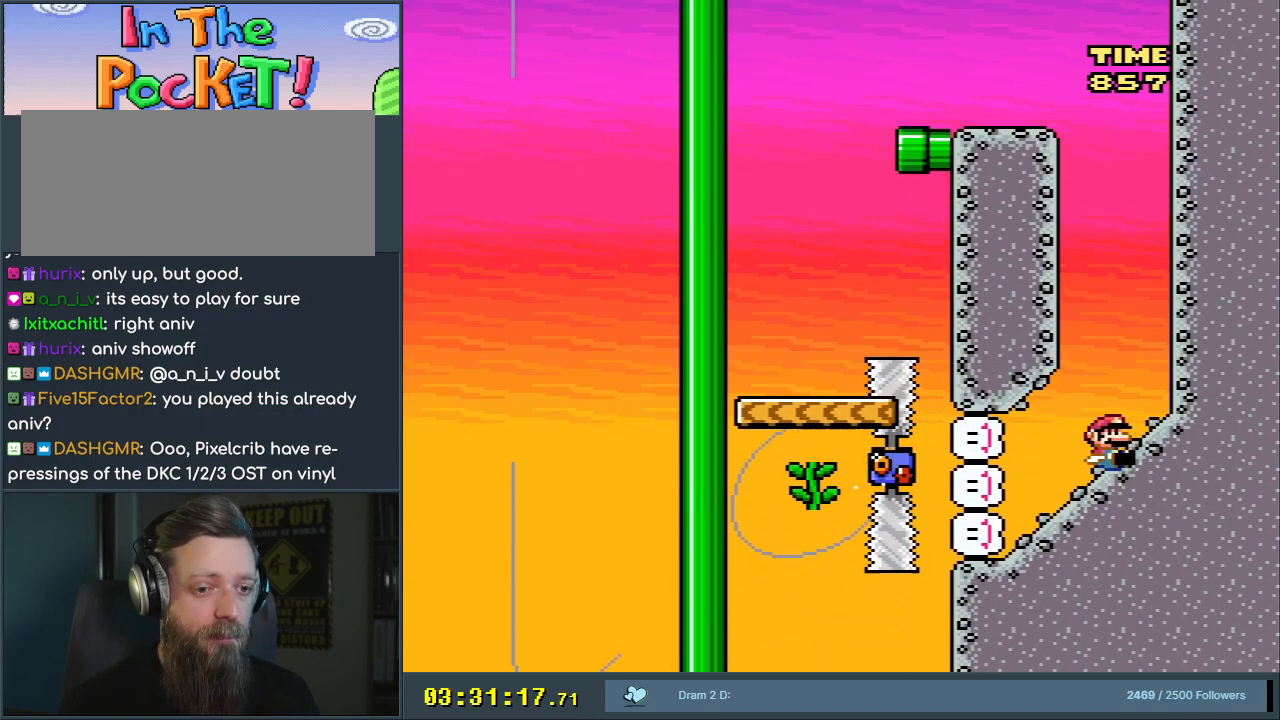
{"buttons": ["B", "Y", "DPAD_DOWN"], "events": []}
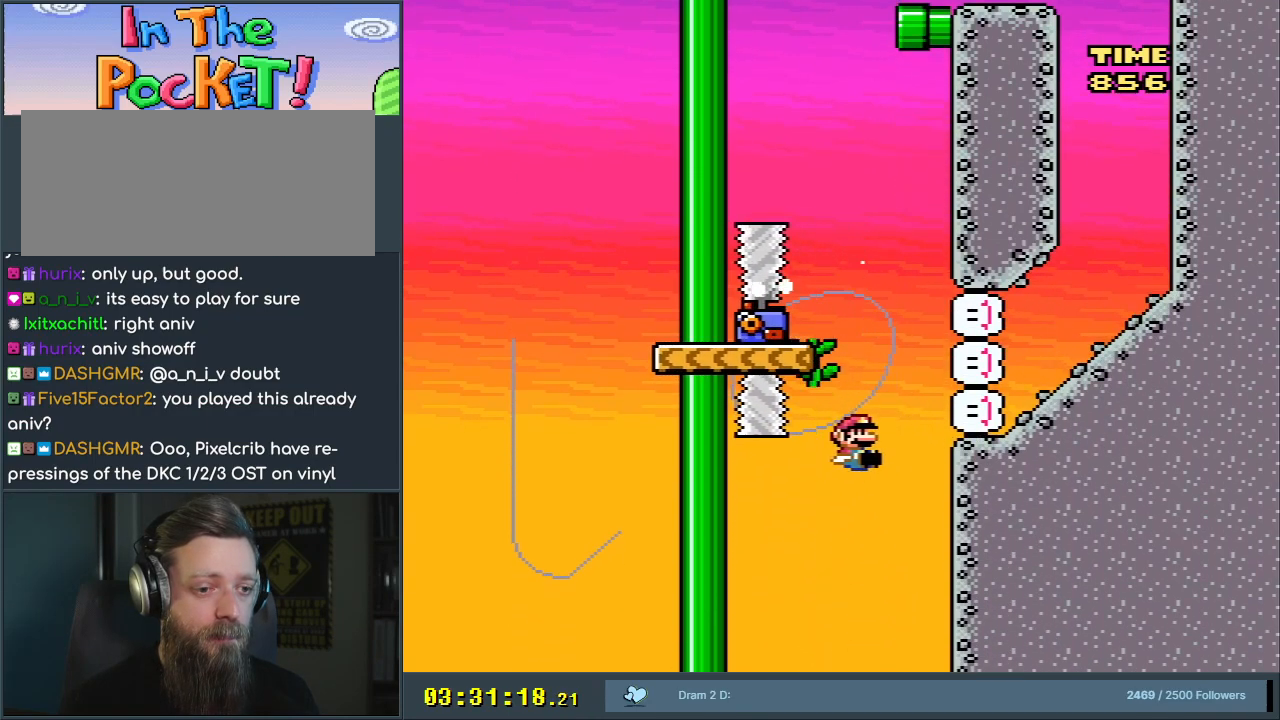
{"buttons": ["B", "Y", "DPAD_DOWN"], "events": []}